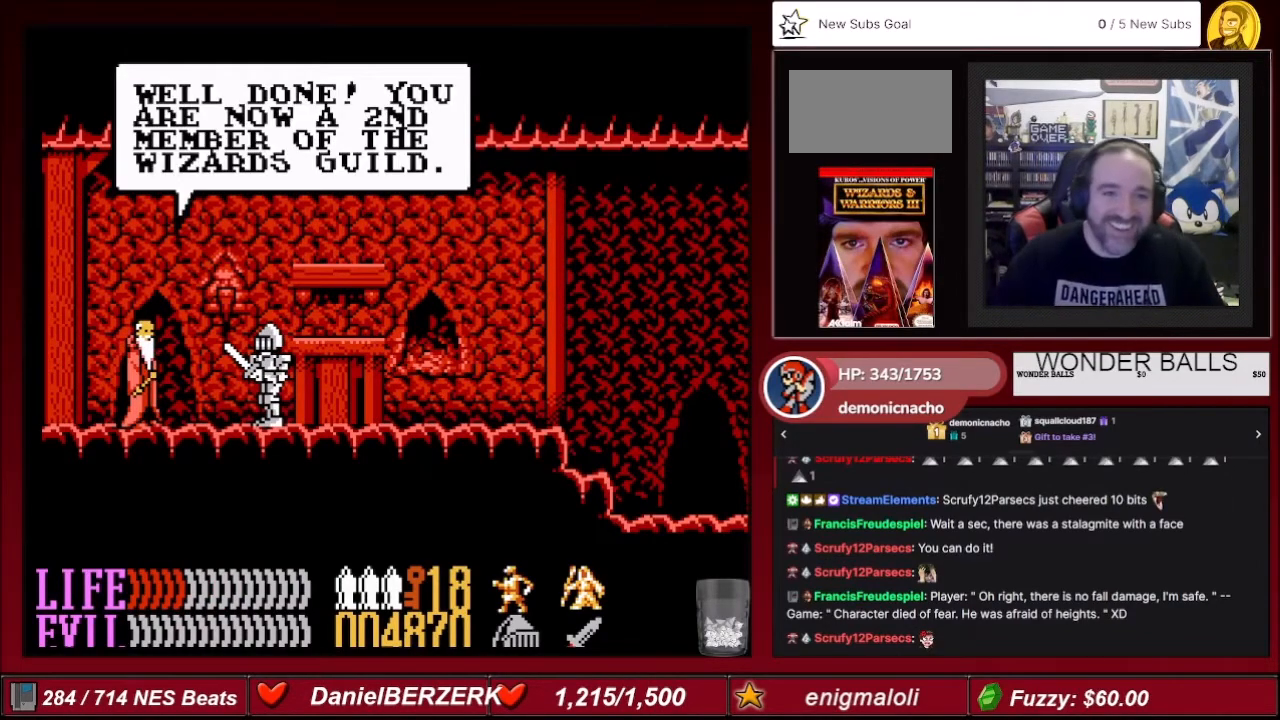
Gameplay with a controller (Nintendo layout); each line is a JSON object with the inputs held at the frame after it. "events" lists button and stick changes between this image and that frame as [ms after this image, input, new state], when the widget could be followed in between. Not read: L3 R3.
{"buttons": [], "events": [[134, "A", "down"], [300, "A", "up"]]}
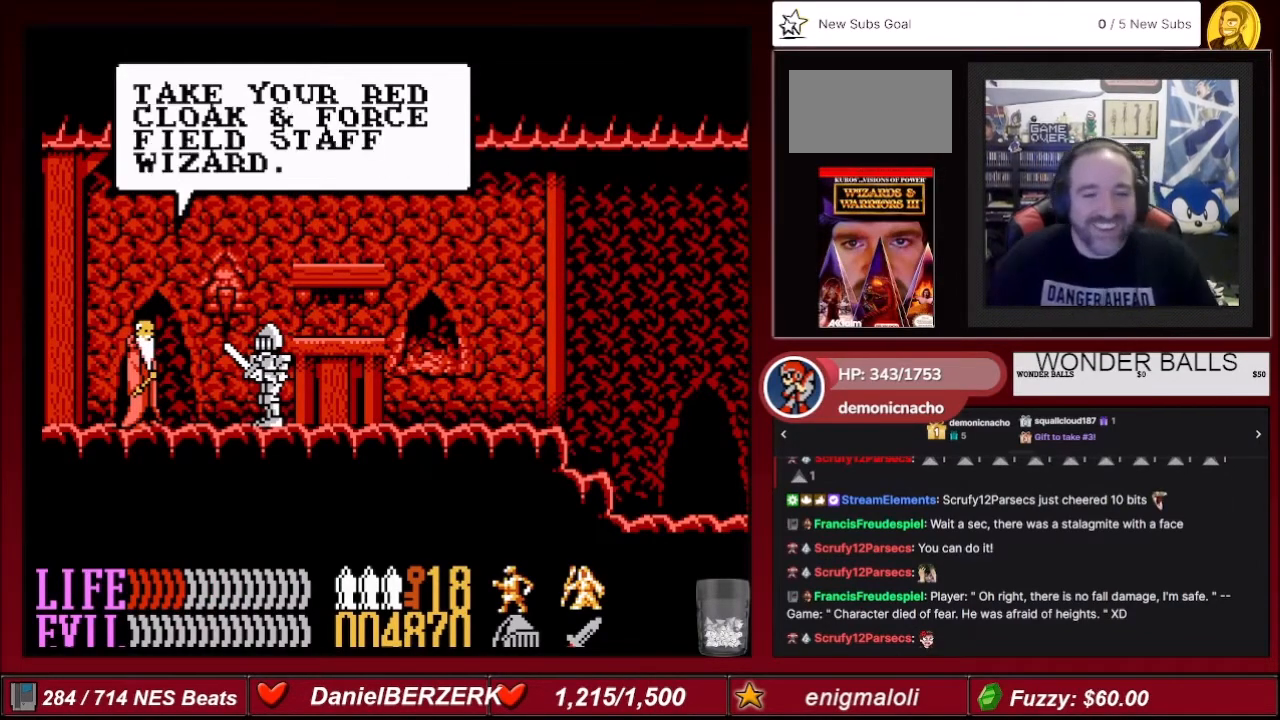
{"buttons": [], "events": []}
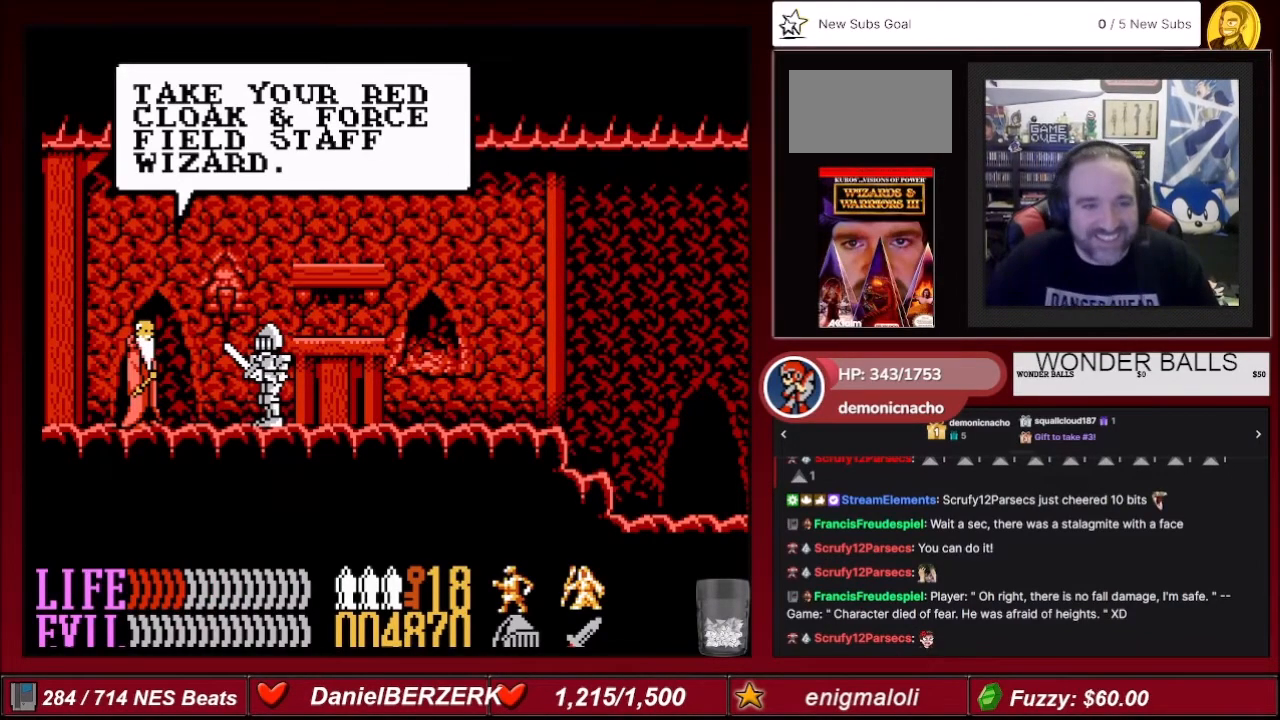
{"buttons": [], "events": [[300, "A", "down"], [434, "A", "up"]]}
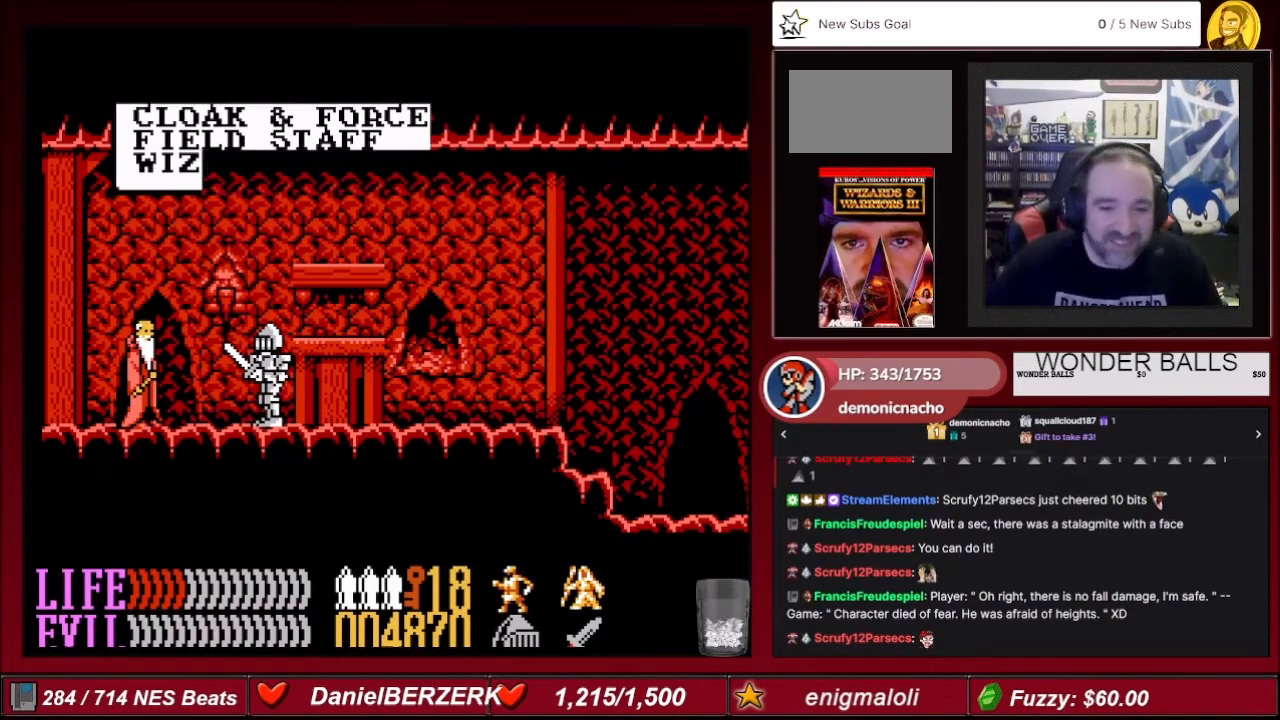
{"buttons": [], "events": []}
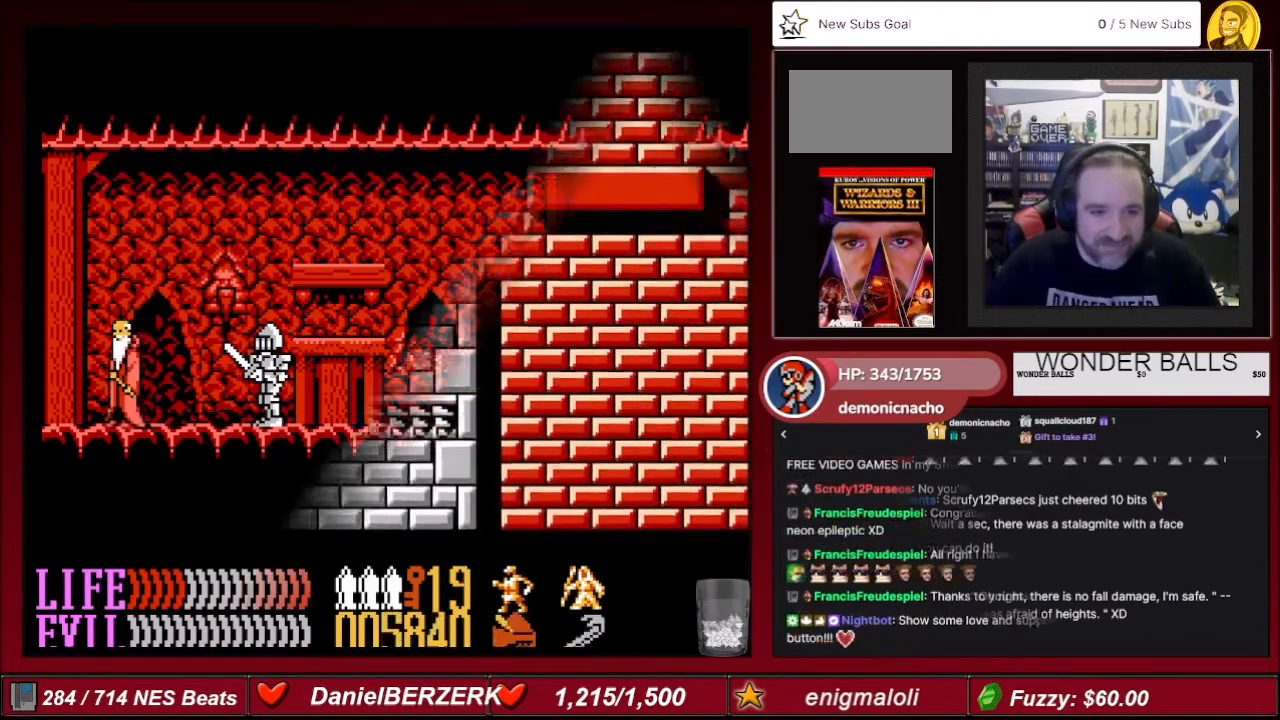
{"buttons": ["A", "DPAD_RIGHT"], "events": [[234, "DPAD_LEFT", "down"], [267, "DPAD_LEFT", "up"], [367, "DPAD_RIGHT", "down"], [467, "A", "down"]]}
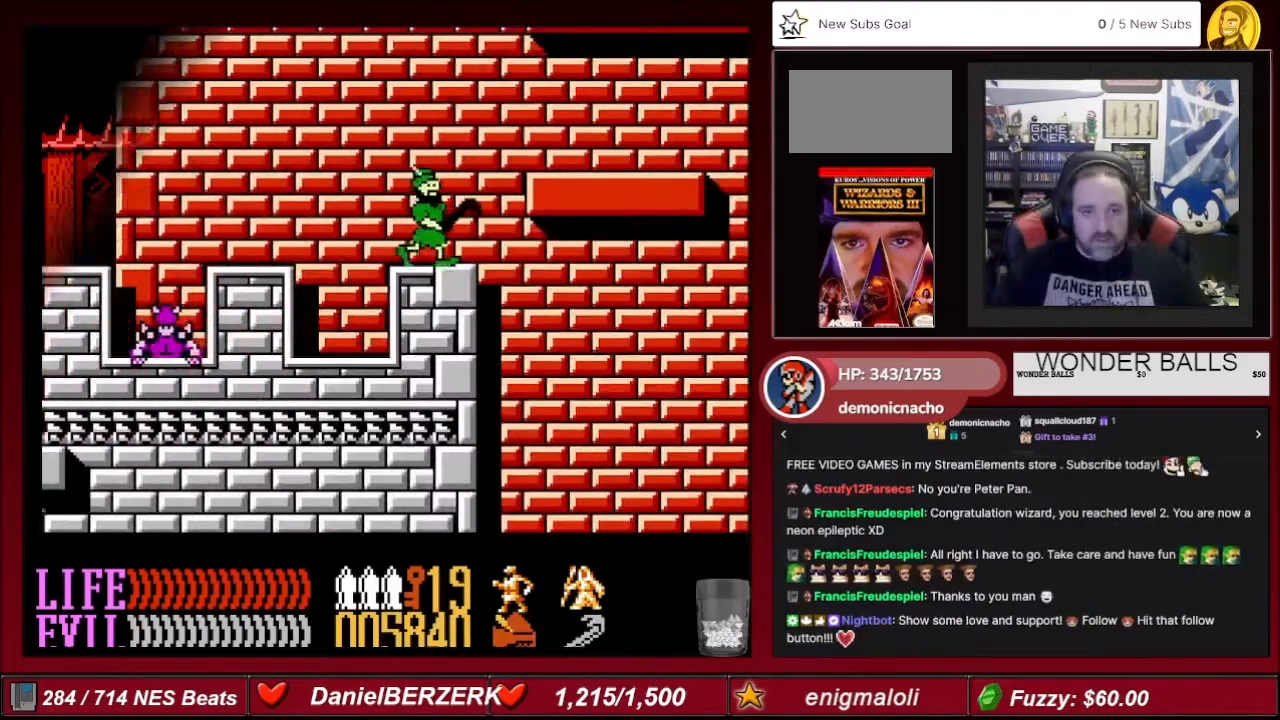
{"buttons": ["DPAD_RIGHT"], "events": [[233, "A", "up"]]}
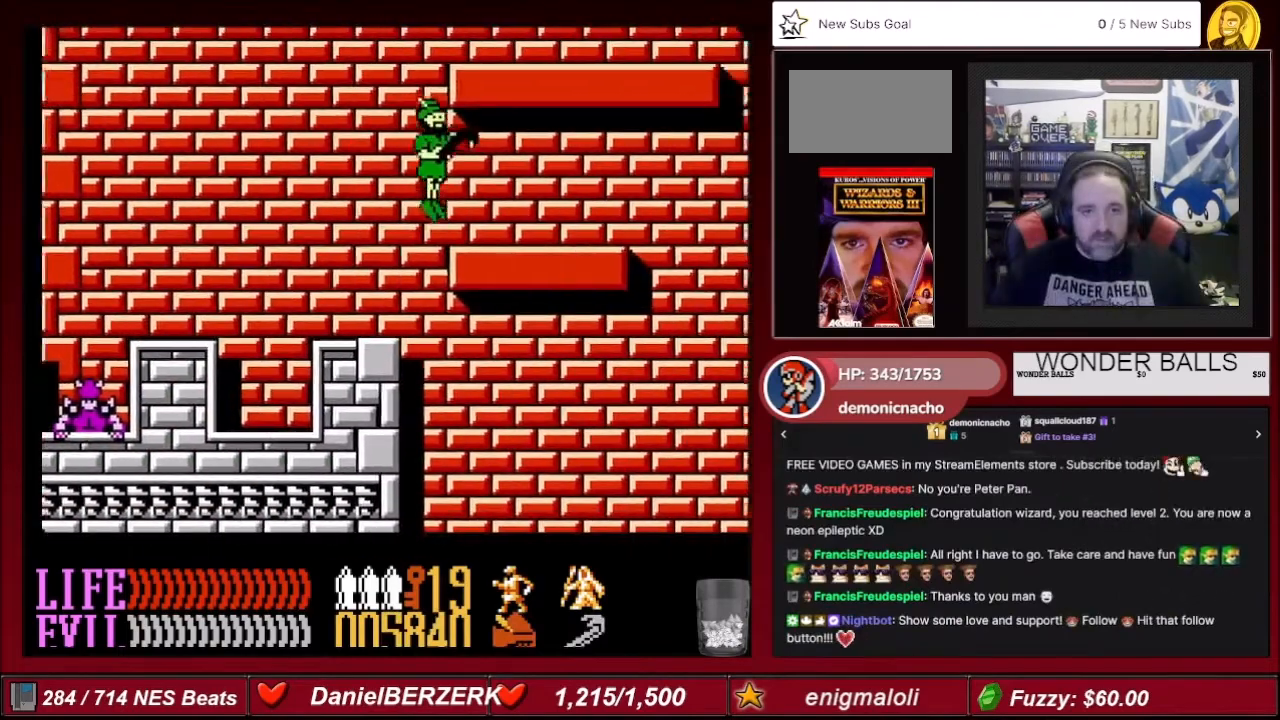
{"buttons": ["A", "DPAD_RIGHT"], "events": [[401, "A", "down"]]}
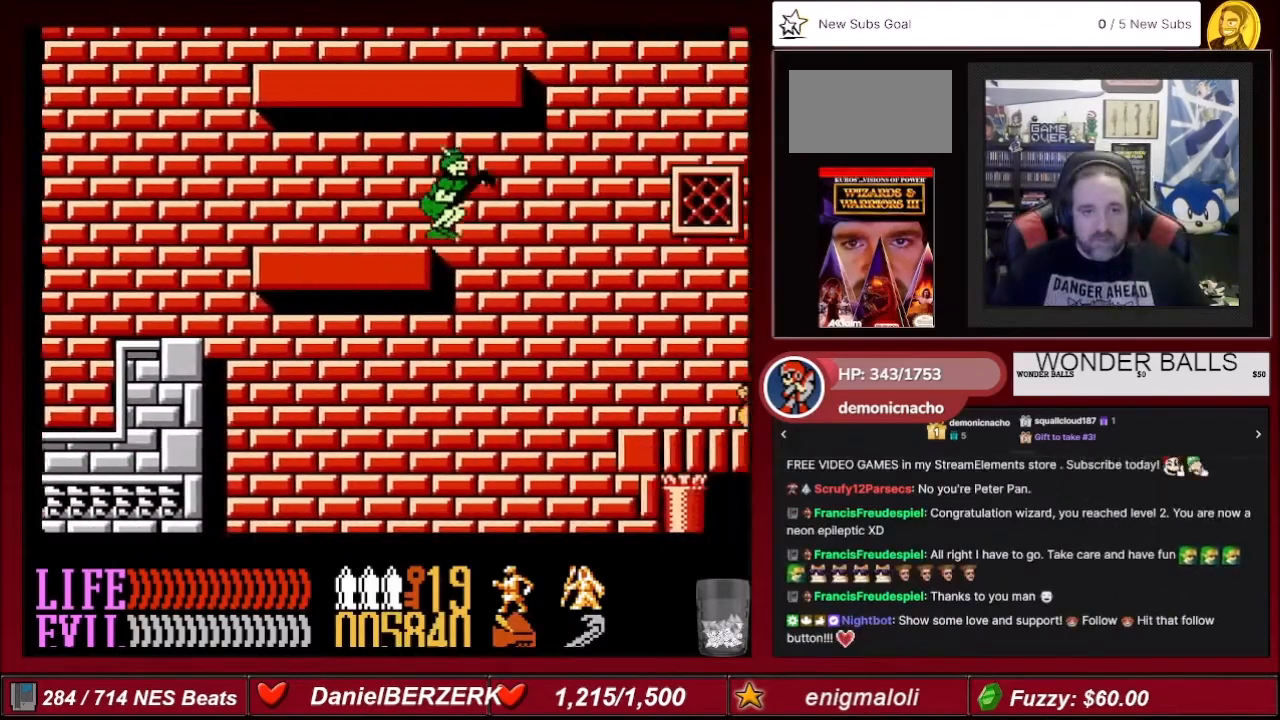
{"buttons": ["DPAD_RIGHT"], "events": [[300, "A", "up"]]}
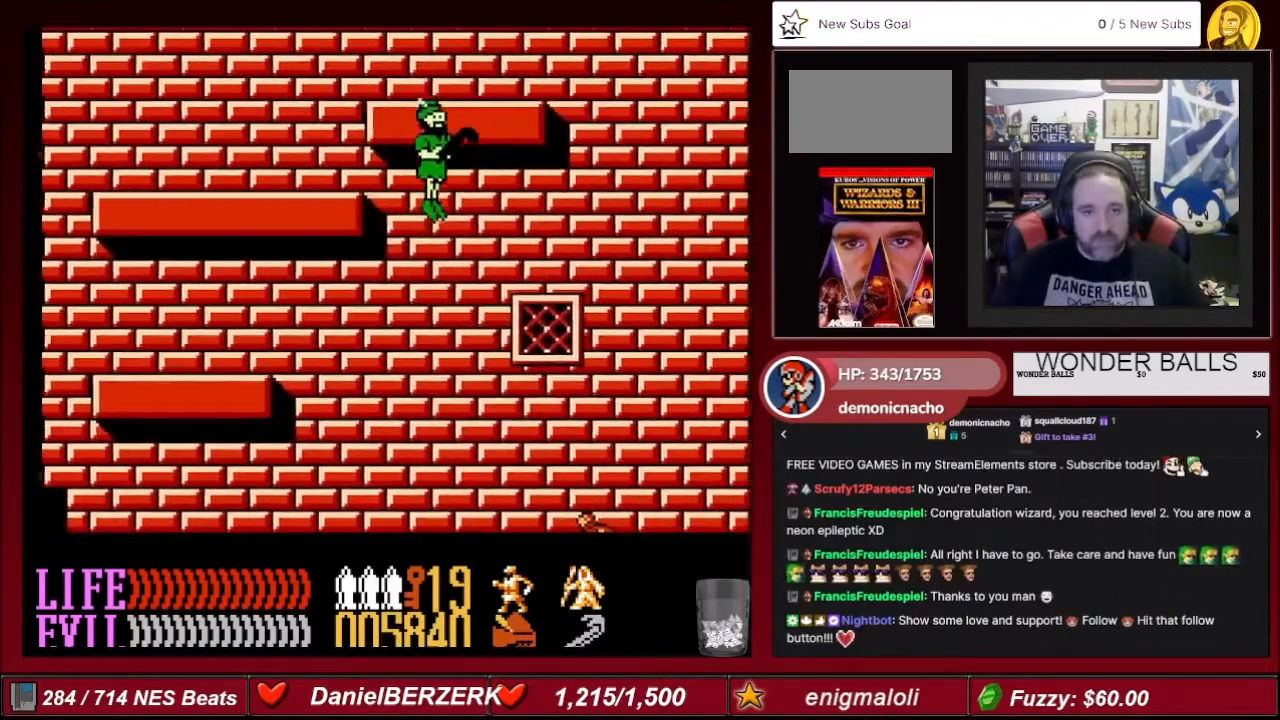
{"buttons": [], "events": [[467, "DPAD_RIGHT", "up"]]}
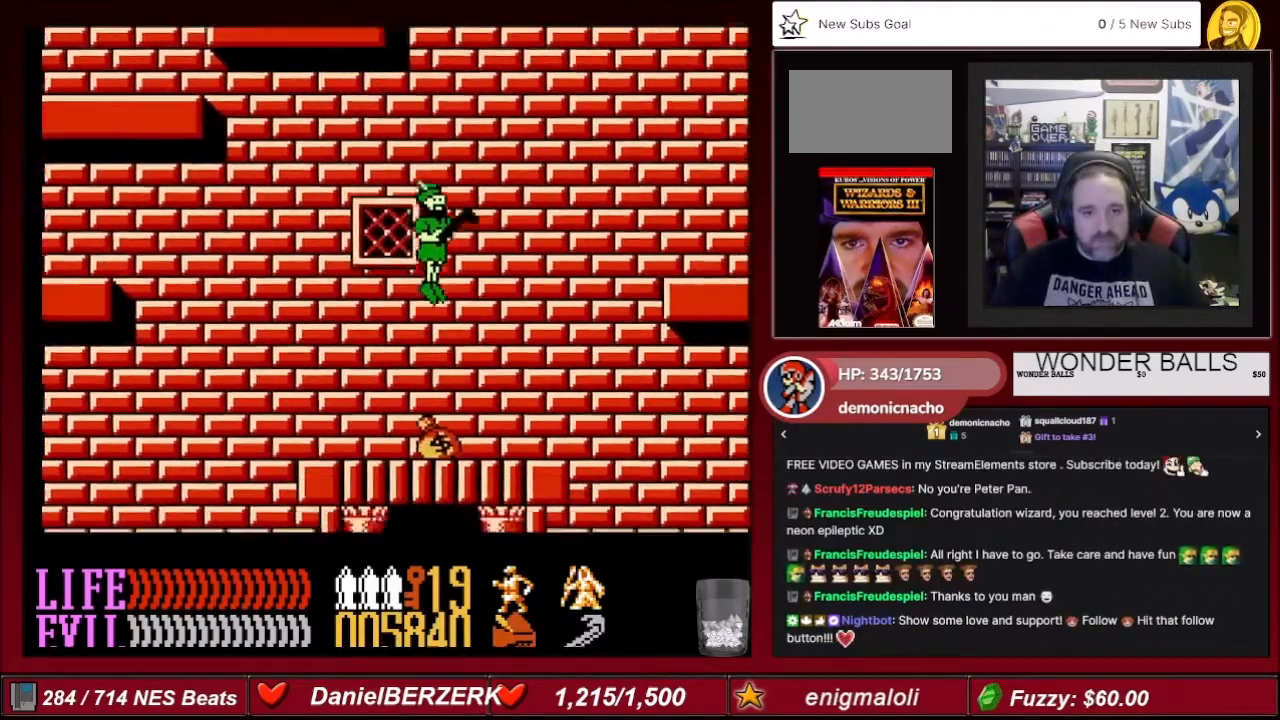
{"buttons": ["DPAD_LEFT"], "events": [[100, "DPAD_LEFT", "down"]]}
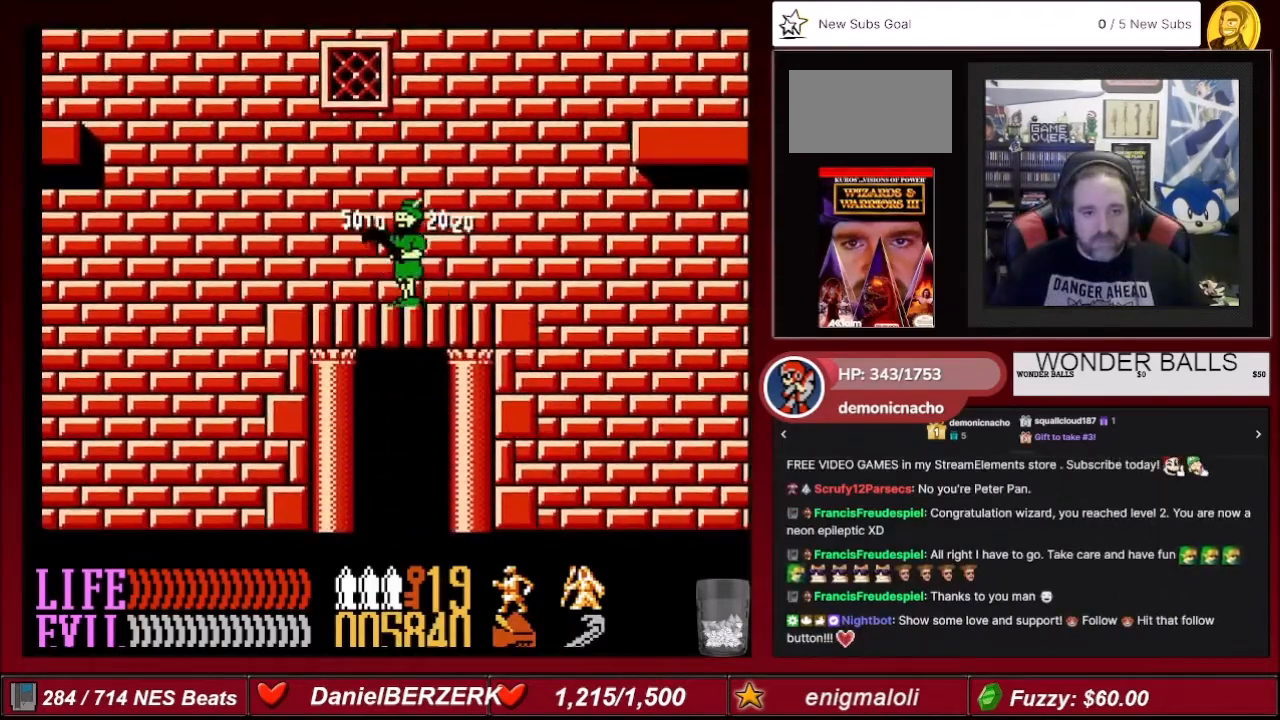
{"buttons": ["A", "DPAD_LEFT"], "events": [[334, "A", "down"]]}
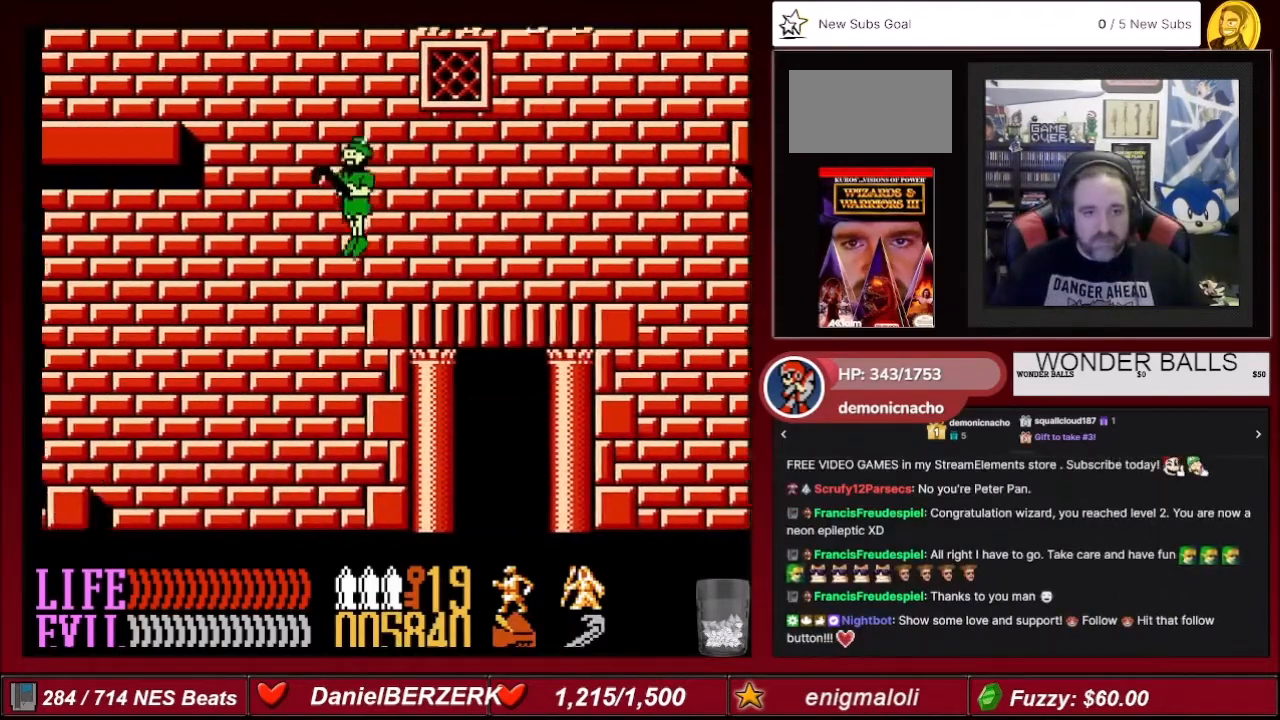
{"buttons": ["A", "DPAD_LEFT"], "events": []}
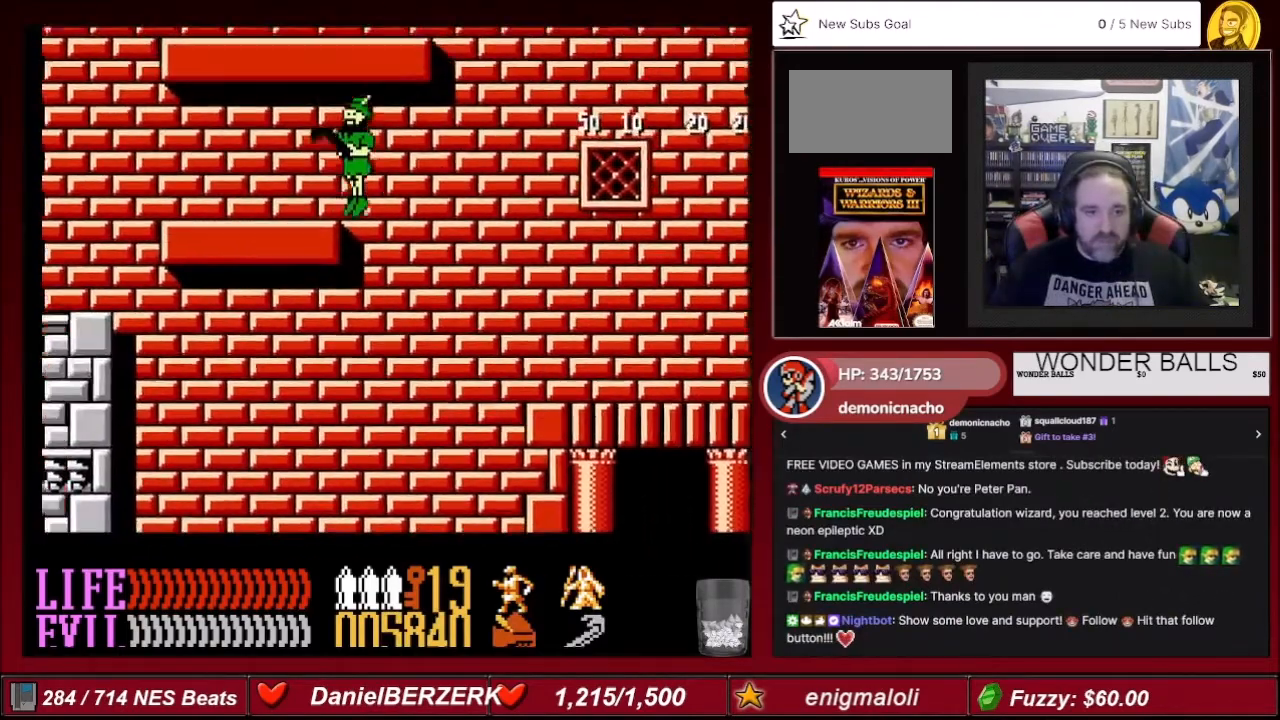
{"buttons": ["DPAD_LEFT"], "events": [[134, "A", "up"], [334, "A", "down"], [467, "A", "up"]]}
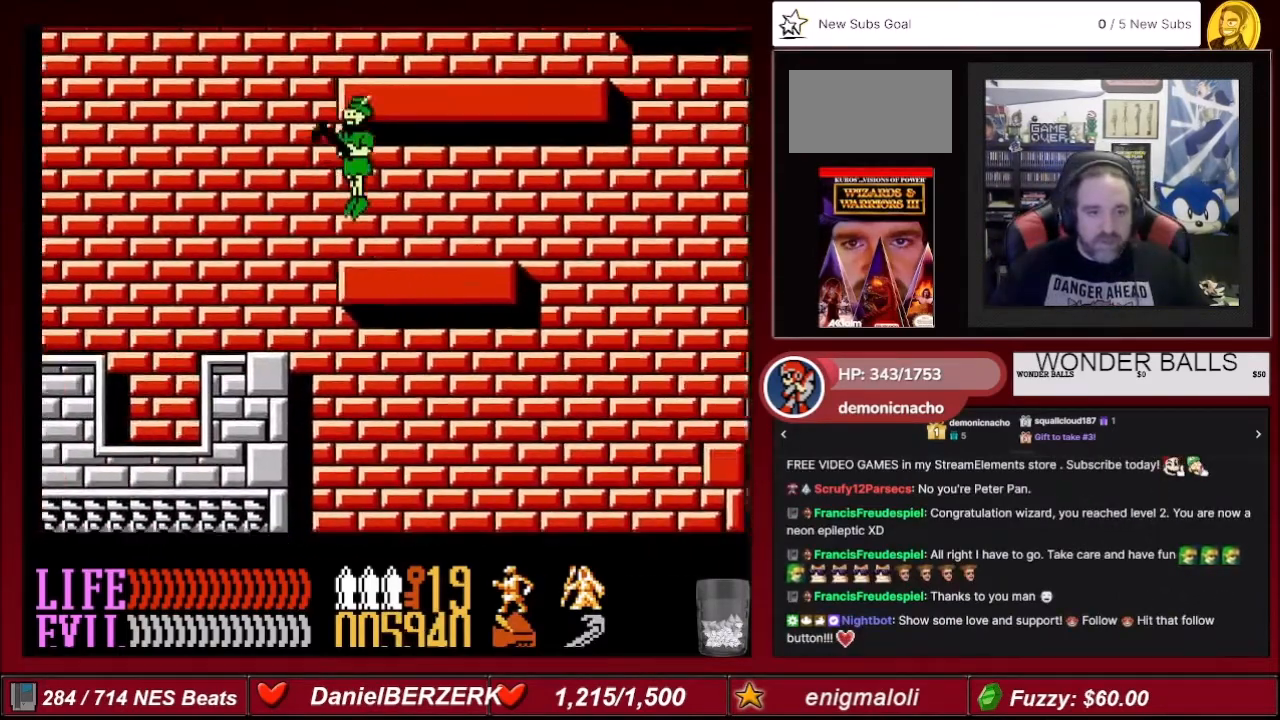
{"buttons": ["DPAD_RIGHT"], "events": [[166, "DPAD_LEFT", "up"], [300, "DPAD_RIGHT", "down"], [400, "DPAD_RIGHT", "up"], [433, "DPAD_RIGHT", "down"]]}
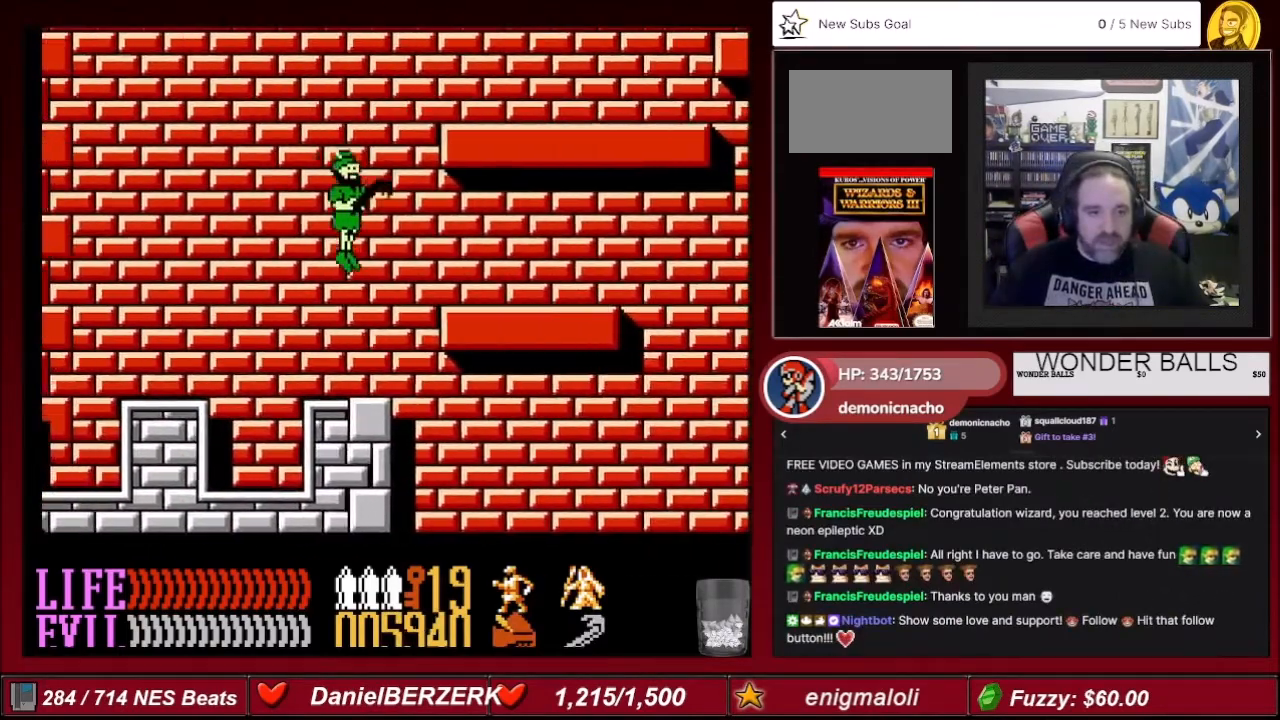
{"buttons": ["A", "DPAD_LEFT"], "events": [[67, "DPAD_RIGHT", "up"], [134, "DPAD_LEFT", "down"], [401, "A", "down"]]}
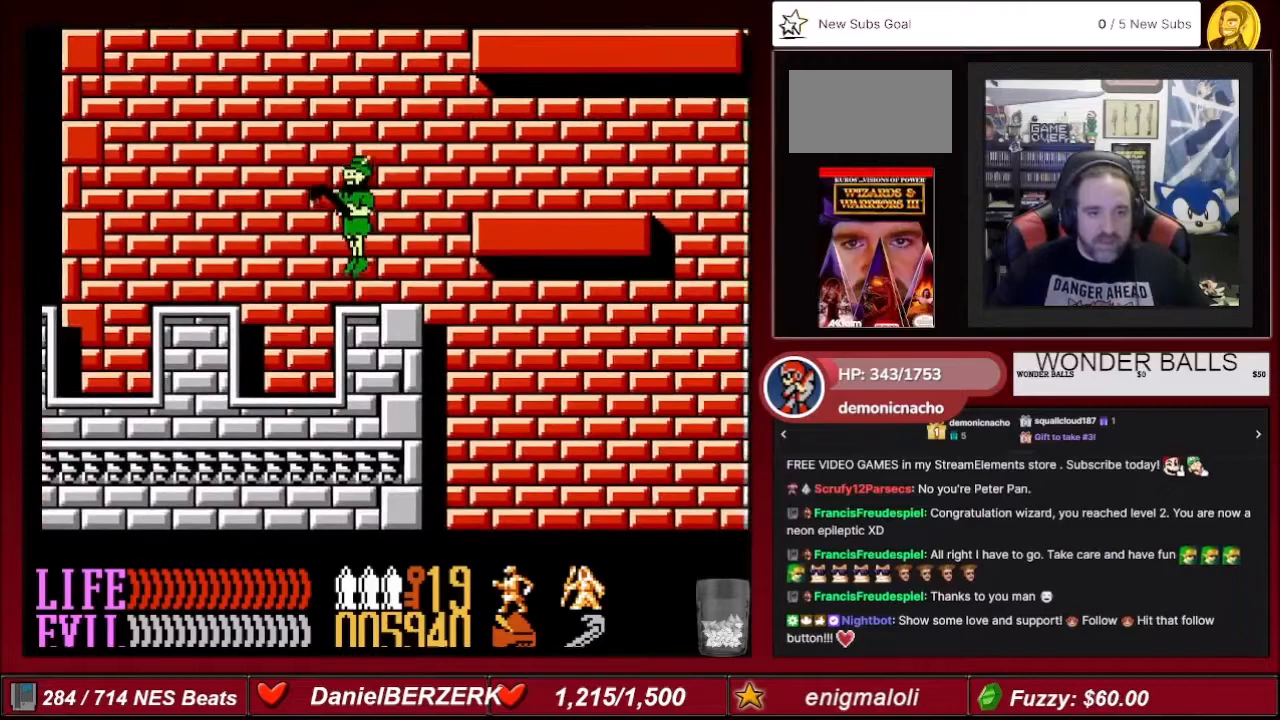
{"buttons": ["DPAD_RIGHT"], "events": [[133, "A", "up"], [433, "DPAD_LEFT", "up"], [500, "DPAD_RIGHT", "down"]]}
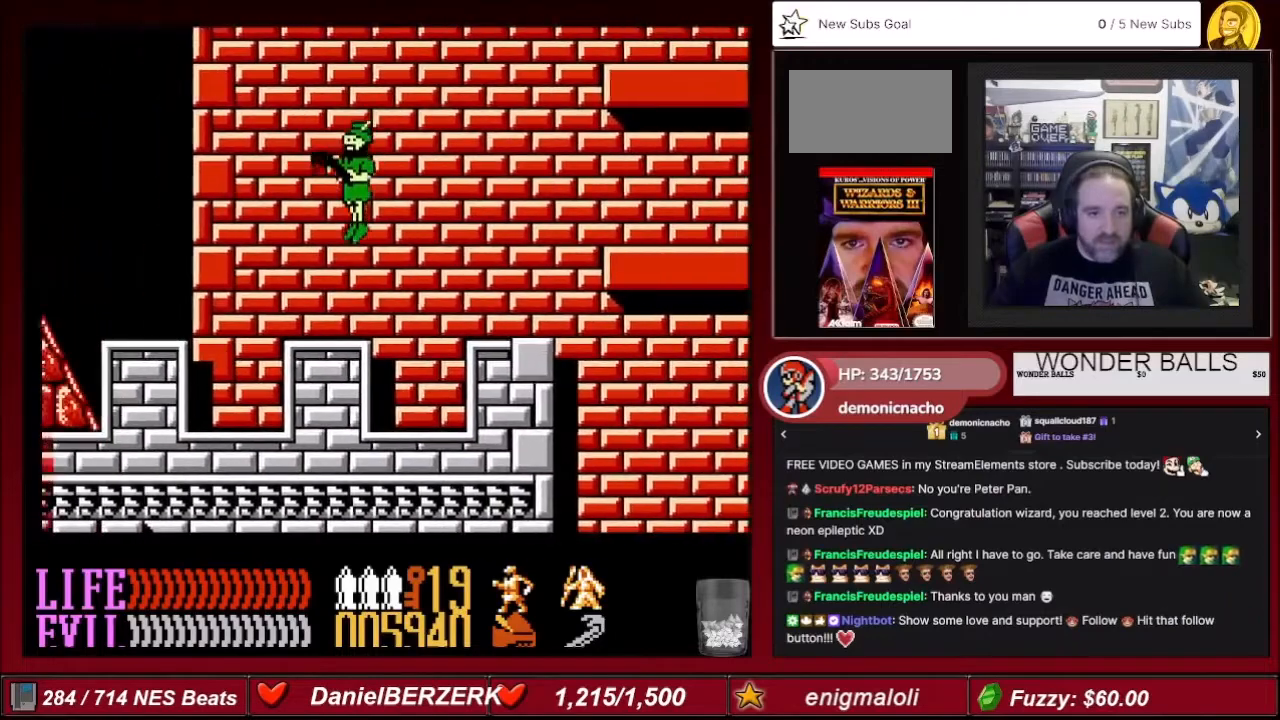
{"buttons": ["A", "DPAD_LEFT"], "events": [[100, "DPAD_RIGHT", "up"], [234, "DPAD_LEFT", "down"], [401, "A", "down"]]}
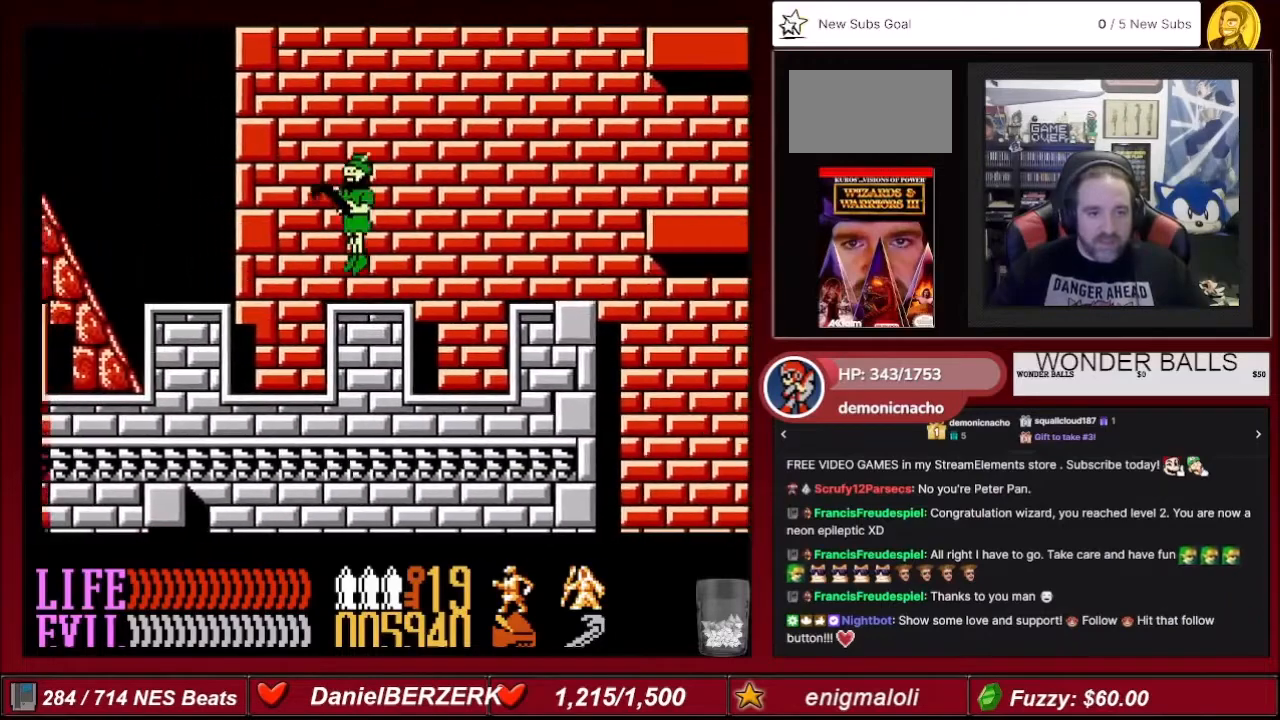
{"buttons": [], "events": [[267, "A", "up"], [467, "DPAD_LEFT", "up"]]}
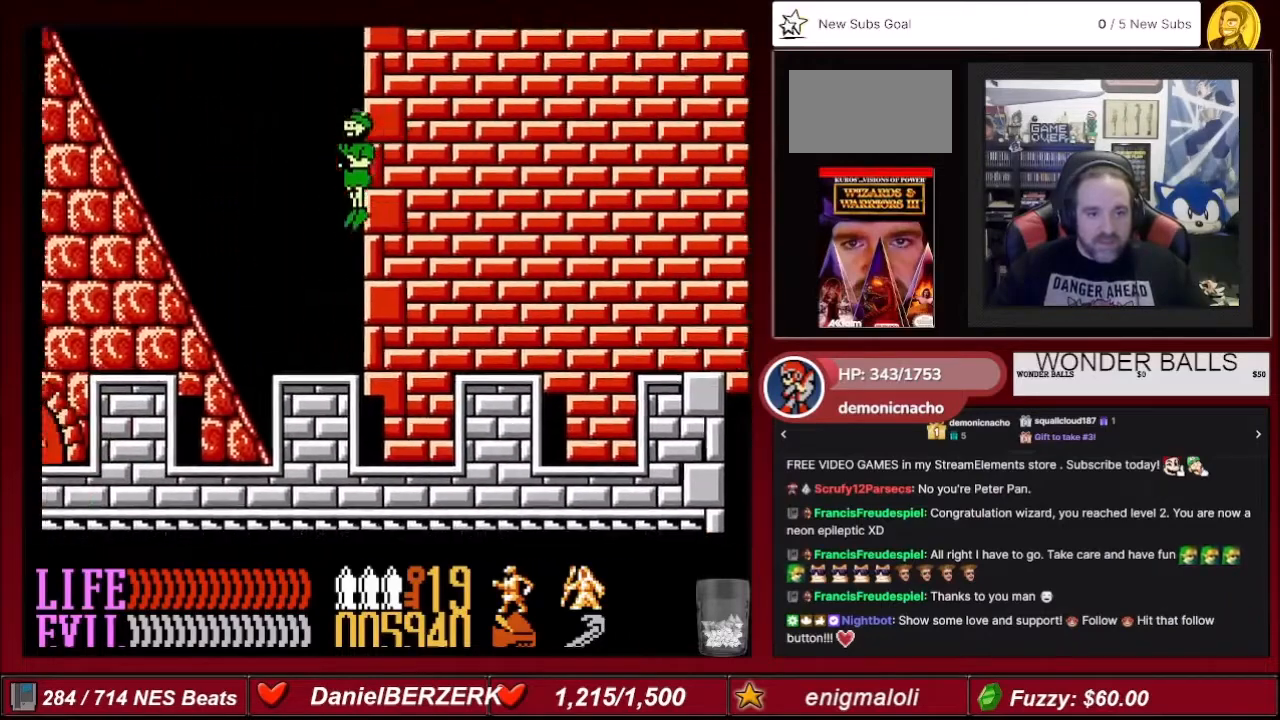
{"buttons": ["DPAD_LEFT"], "events": [[134, "DPAD_RIGHT", "down"], [300, "DPAD_RIGHT", "up"], [434, "DPAD_LEFT", "down"]]}
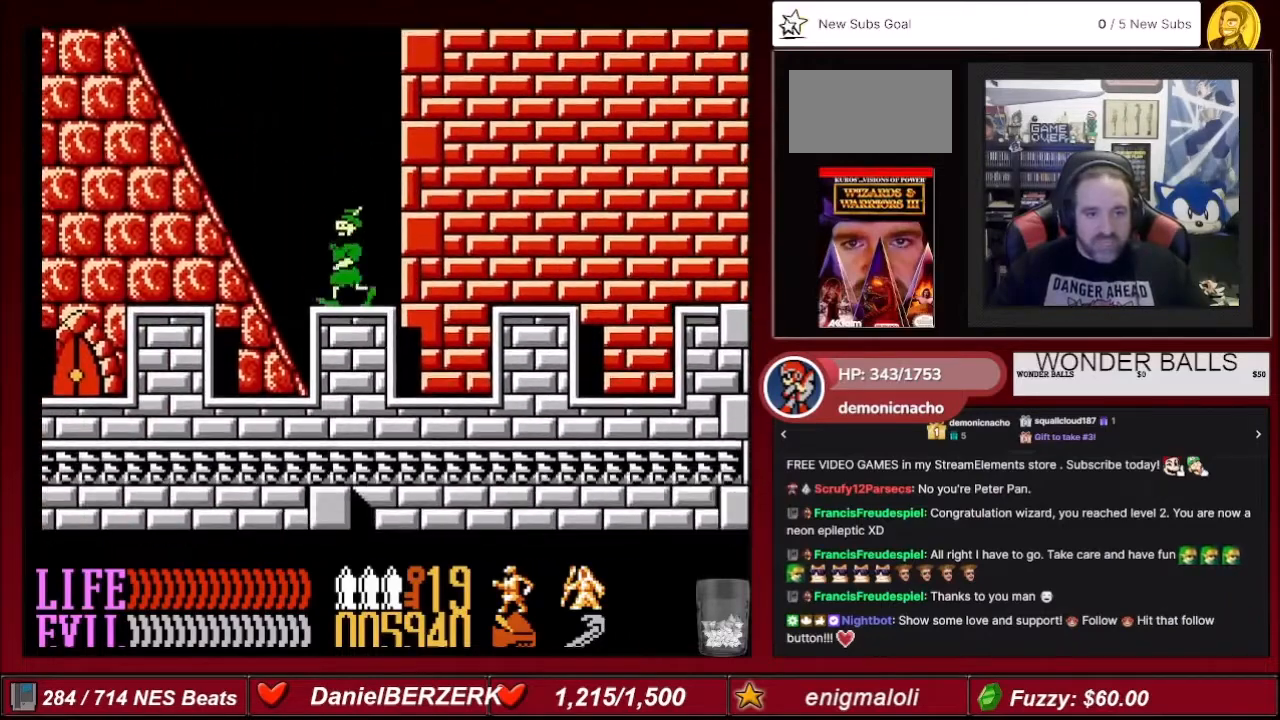
{"buttons": ["DPAD_LEFT"], "events": [[66, "A", "down"], [333, "A", "up"]]}
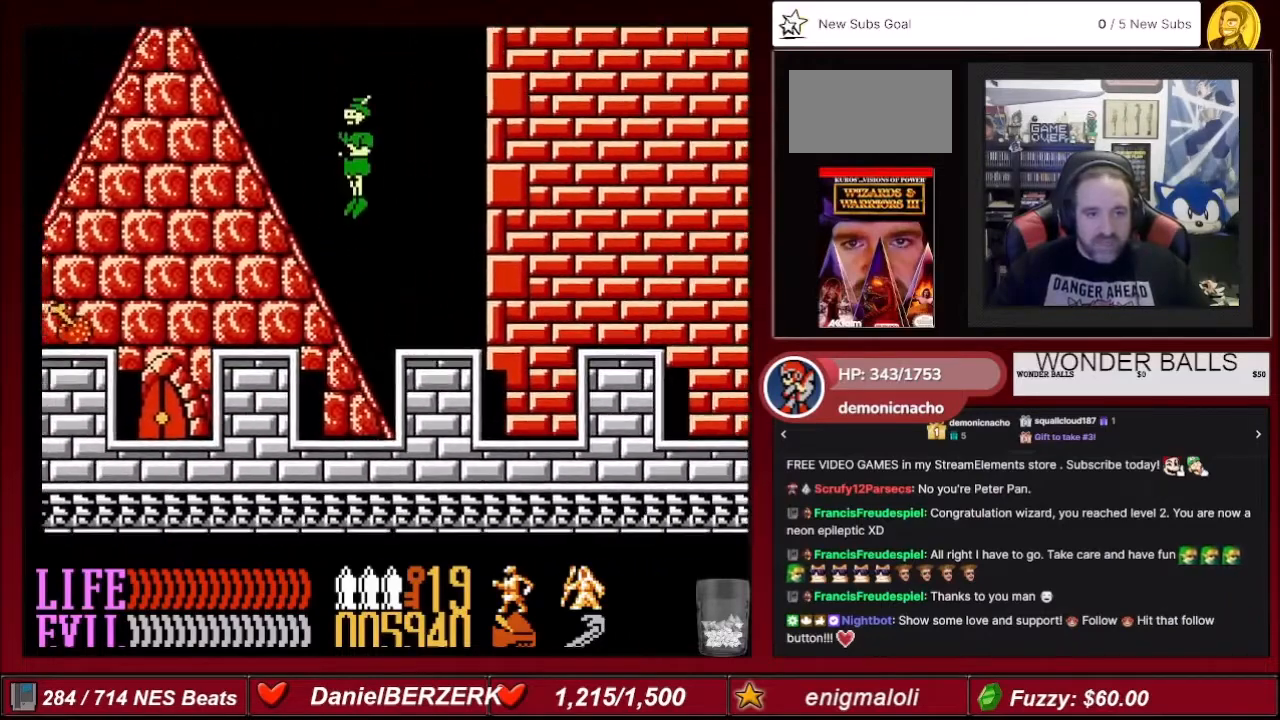
{"buttons": [], "events": [[200, "DPAD_LEFT", "up"], [334, "DPAD_RIGHT", "down"], [467, "DPAD_RIGHT", "up"]]}
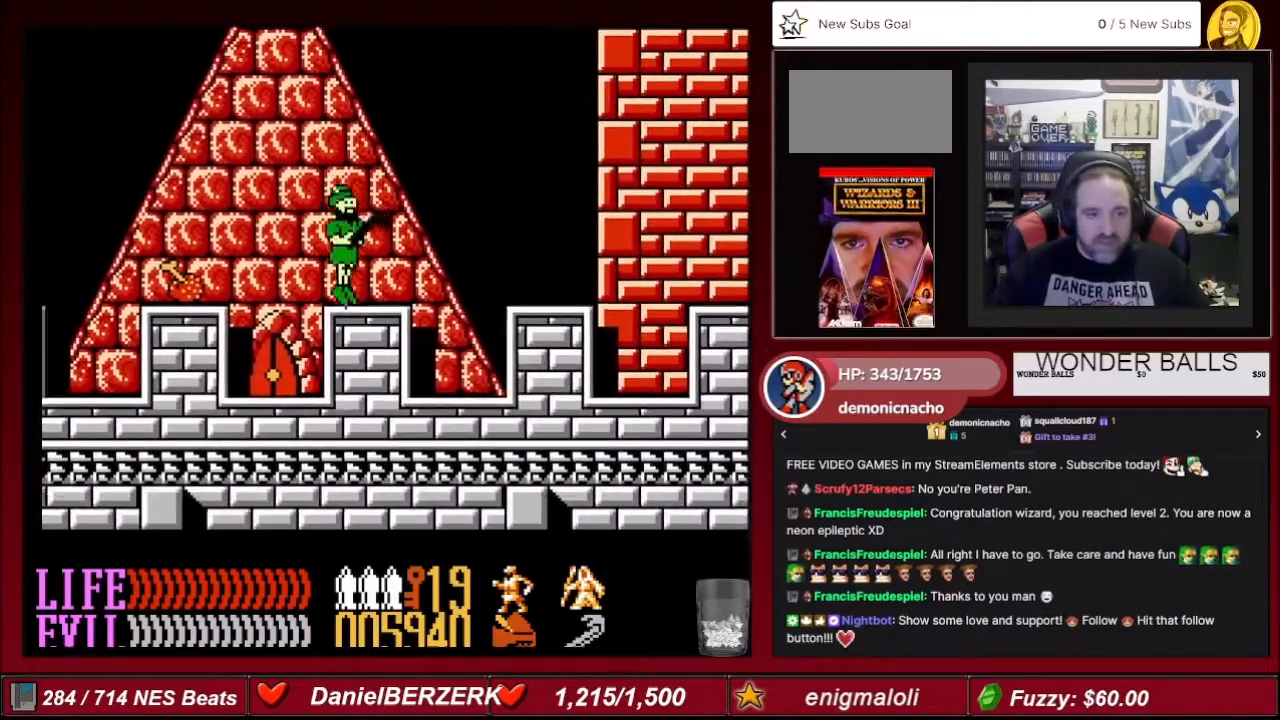
{"buttons": [], "events": [[100, "DPAD_LEFT", "down"], [500, "DPAD_LEFT", "up"]]}